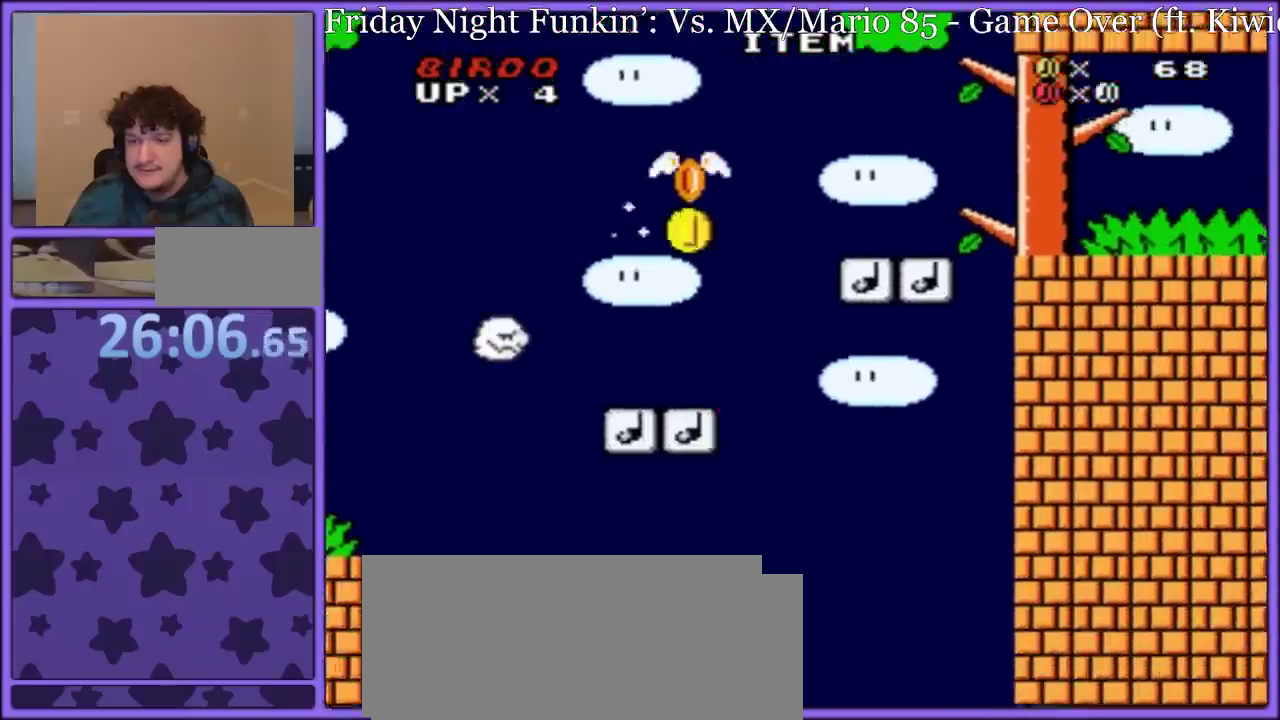
Gameplay with a controller (Nintendo layout); each line is a JSON object with the inputs held at the frame after it. "events" lists button and stick changes between this image and that frame as [ms after this image, input, new state], when the widget could be followed in between. Not read: L3 R3.
{"buttons": [], "events": [[367, "B", "up"], [383, "Y", "up"]]}
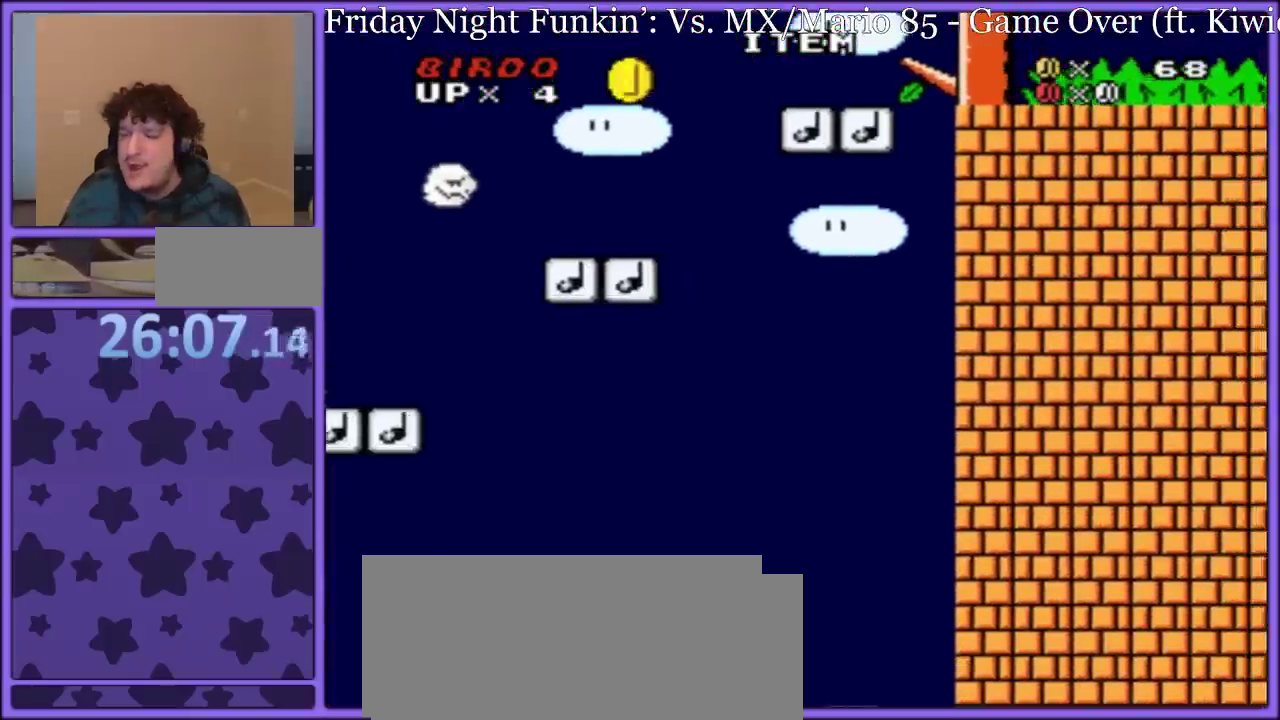
{"buttons": ["A"], "events": [[167, "A", "down"], [283, "A", "up"], [350, "A", "down"], [433, "A", "up"], [500, "A", "down"]]}
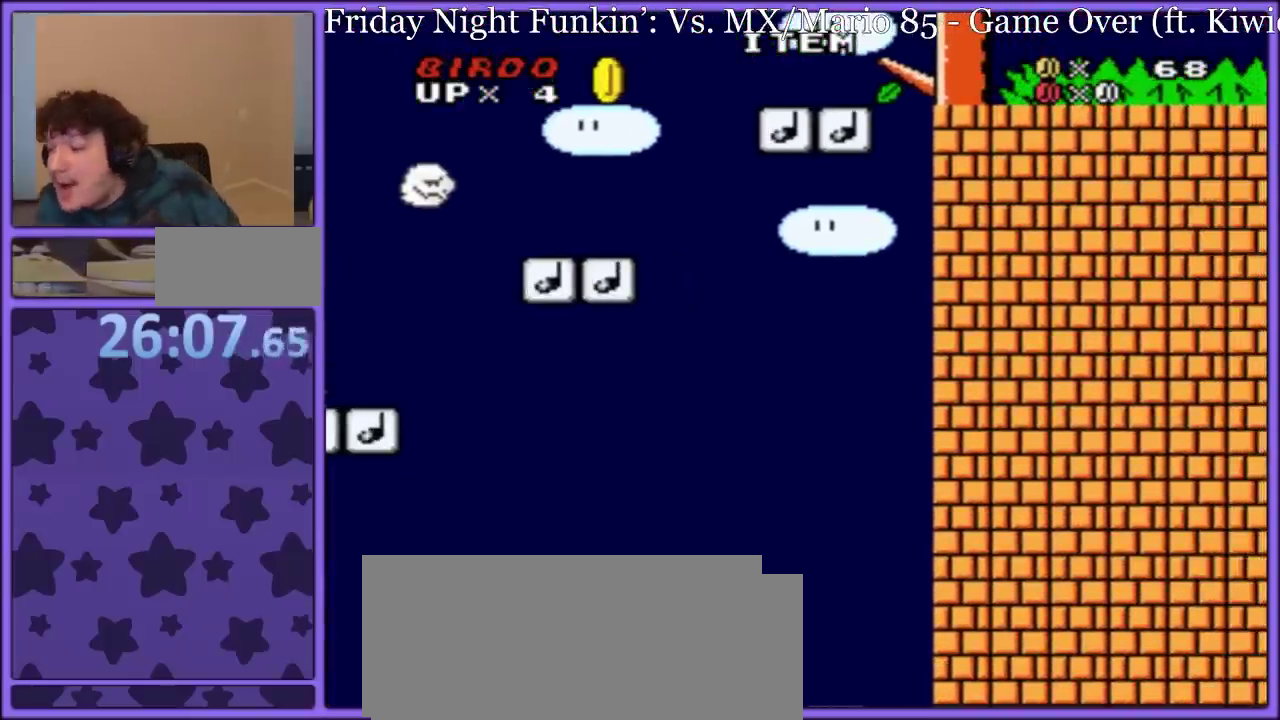
{"buttons": [], "events": [[100, "A", "up"], [150, "A", "down"], [250, "A", "up"], [317, "A", "down"], [433, "A", "up"]]}
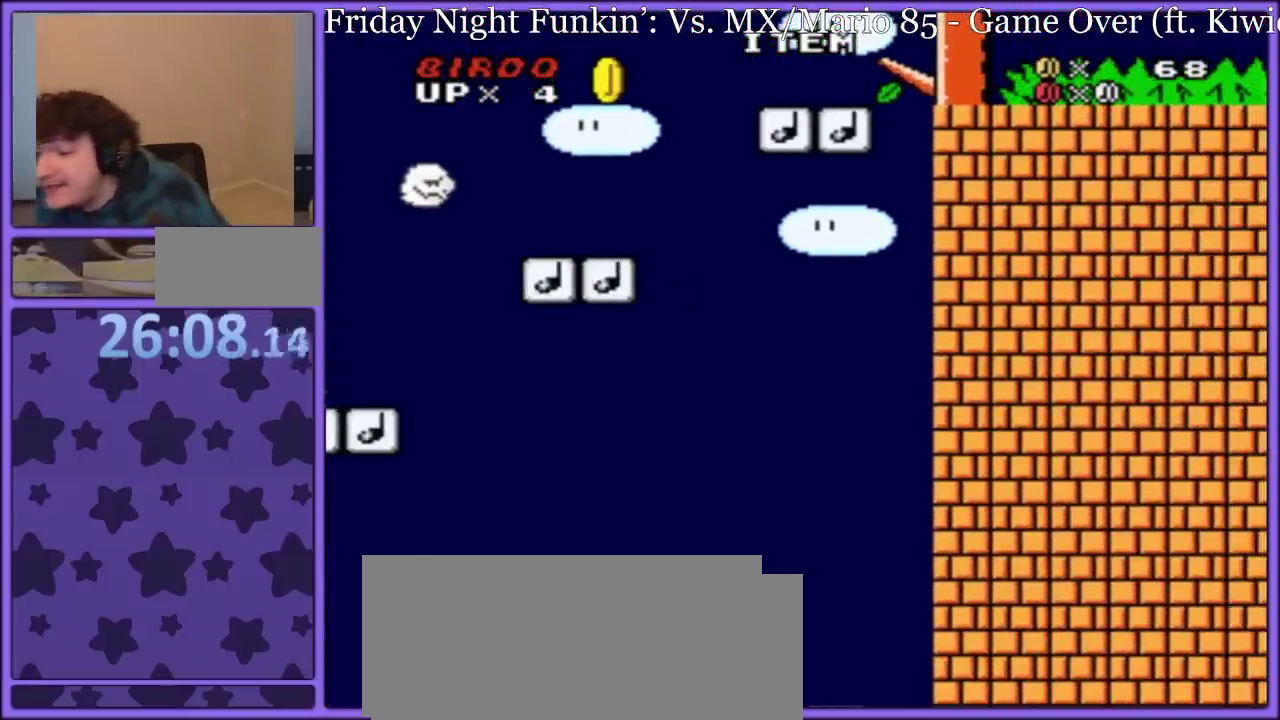
{"buttons": ["Y", "DPAD_RIGHT"], "events": [[17, "A", "down"], [100, "A", "up"], [167, "A", "down"], [267, "A", "up"], [333, "A", "down"], [400, "A", "up"], [433, "DPAD_RIGHT", "down"], [433, "Y", "down"]]}
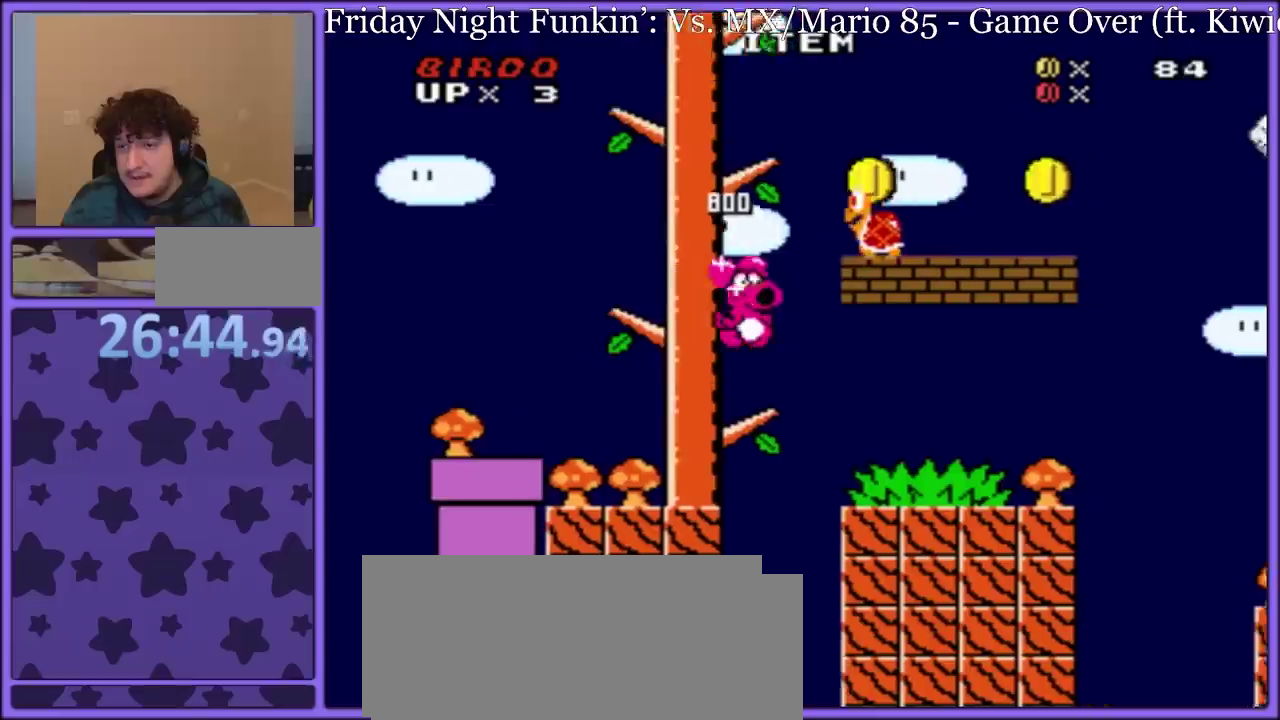
{"buttons": ["Y", "DPAD_RIGHT"], "events": []}
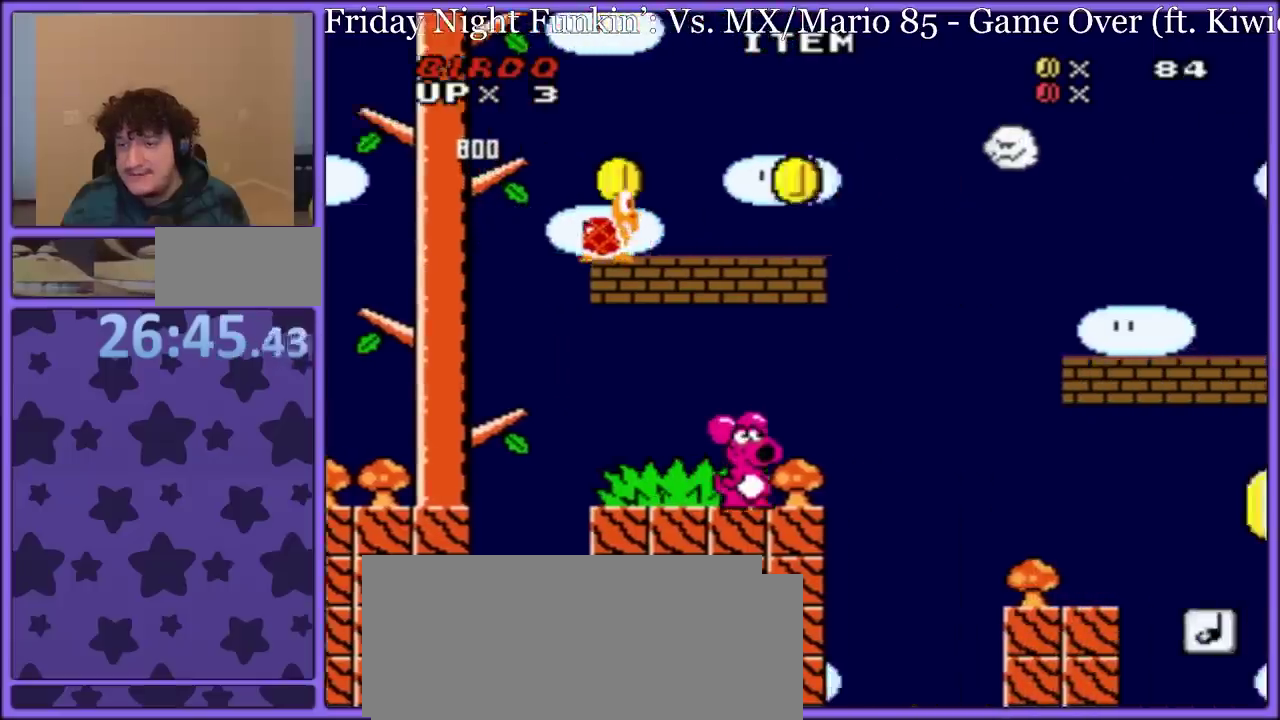
{"buttons": ["B", "Y"], "events": [[33, "B", "down"], [100, "B", "up"], [350, "B", "down"], [350, "DPAD_RIGHT", "up"], [383, "DPAD_LEFT", "down"], [500, "DPAD_LEFT", "up"]]}
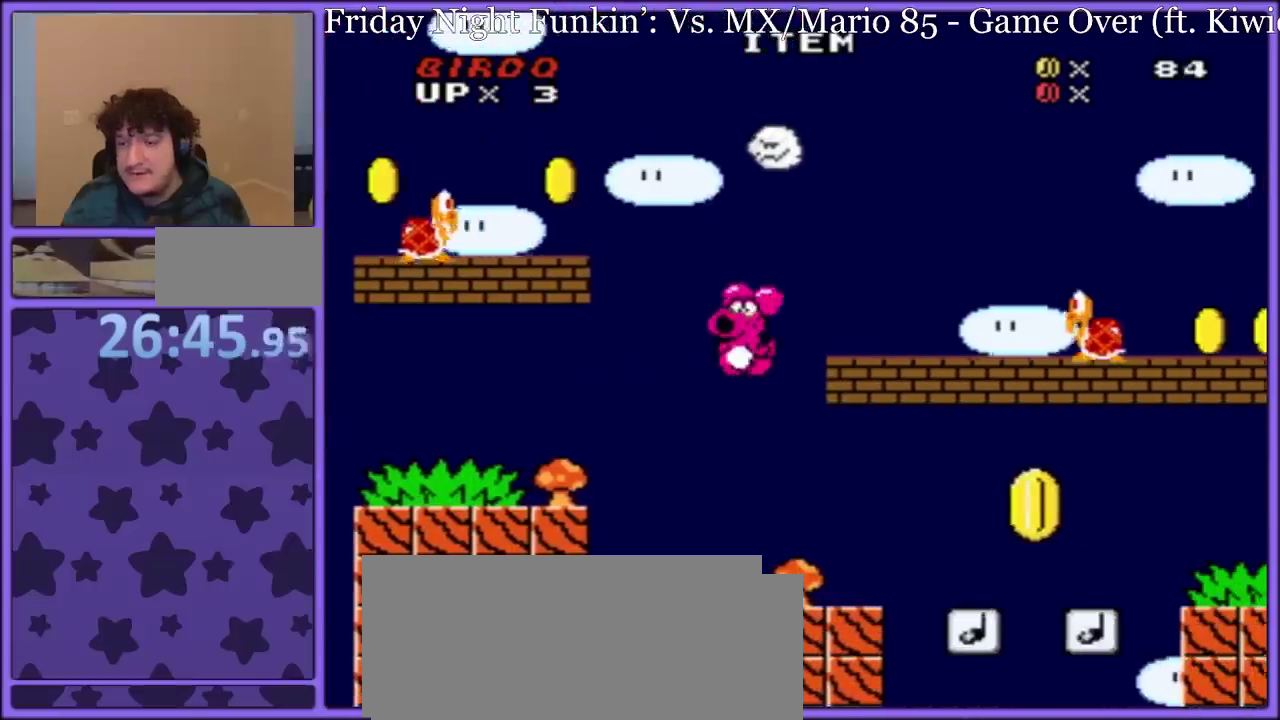
{"buttons": ["B", "Y", "DPAD_RIGHT"], "events": [[33, "DPAD_RIGHT", "down"], [117, "B", "up"], [467, "B", "down"]]}
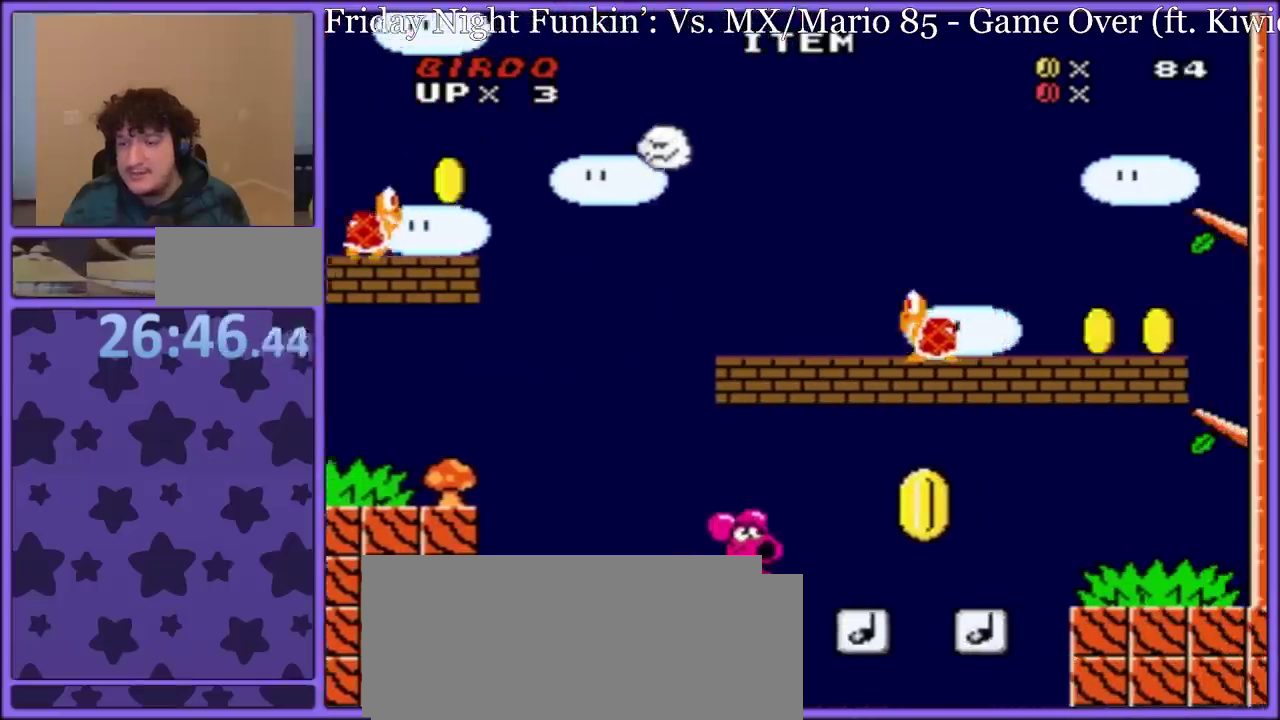
{"buttons": ["B", "Y", "DPAD_RIGHT"], "events": [[283, "B", "up"], [383, "DPAD_LEFT", "down"], [383, "DPAD_RIGHT", "up"], [417, "B", "down"], [500, "DPAD_LEFT", "up"], [500, "DPAD_RIGHT", "down"]]}
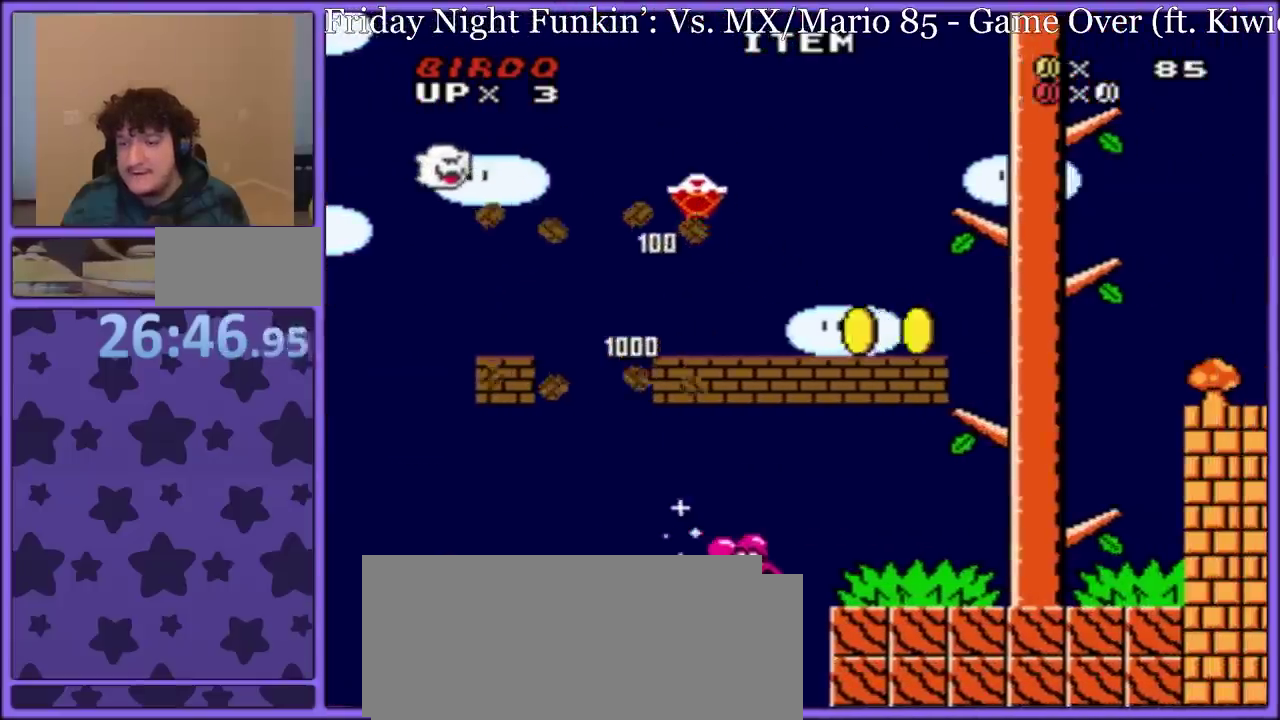
{"buttons": ["Y", "DPAD_RIGHT"], "events": [[383, "B", "up"]]}
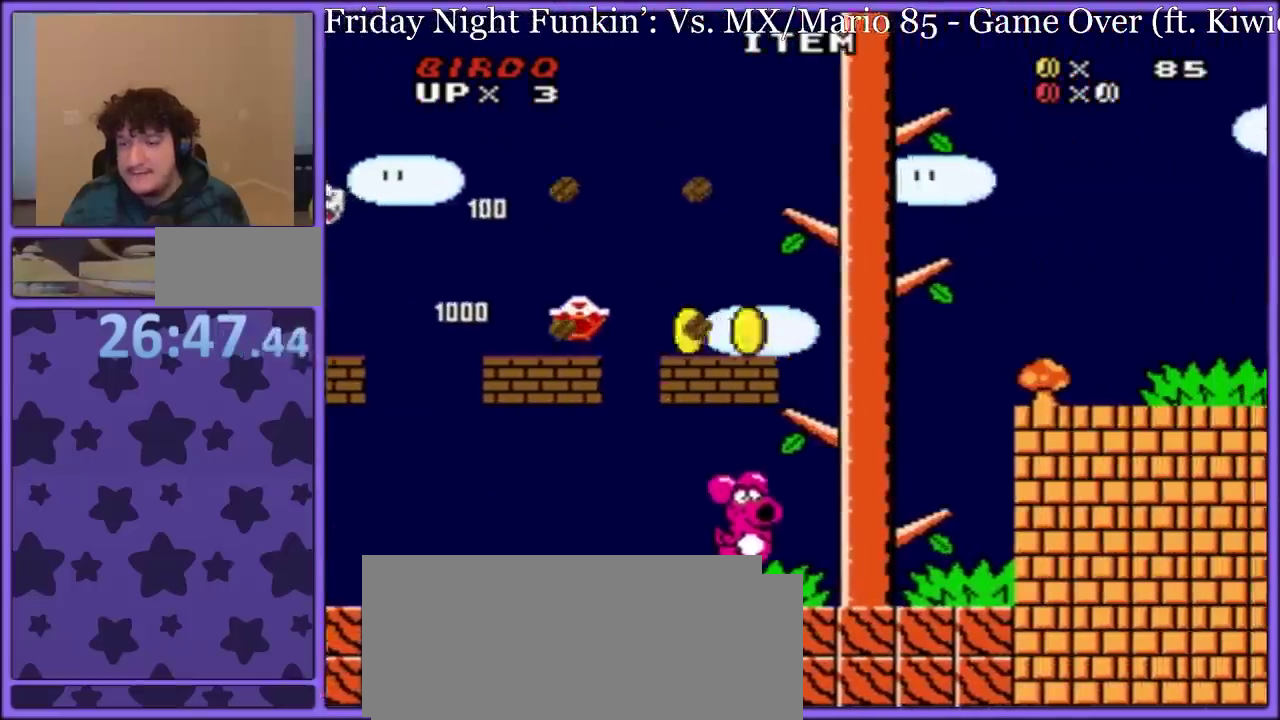
{"buttons": ["Y", "DPAD_RIGHT"], "events": [[83, "B", "down"], [83, "DPAD_LEFT", "down"], [83, "DPAD_RIGHT", "up"], [183, "B", "up"], [183, "DPAD_LEFT", "up"], [233, "DPAD_RIGHT", "down"], [367, "DPAD_RIGHT", "up"], [433, "DPAD_RIGHT", "down"]]}
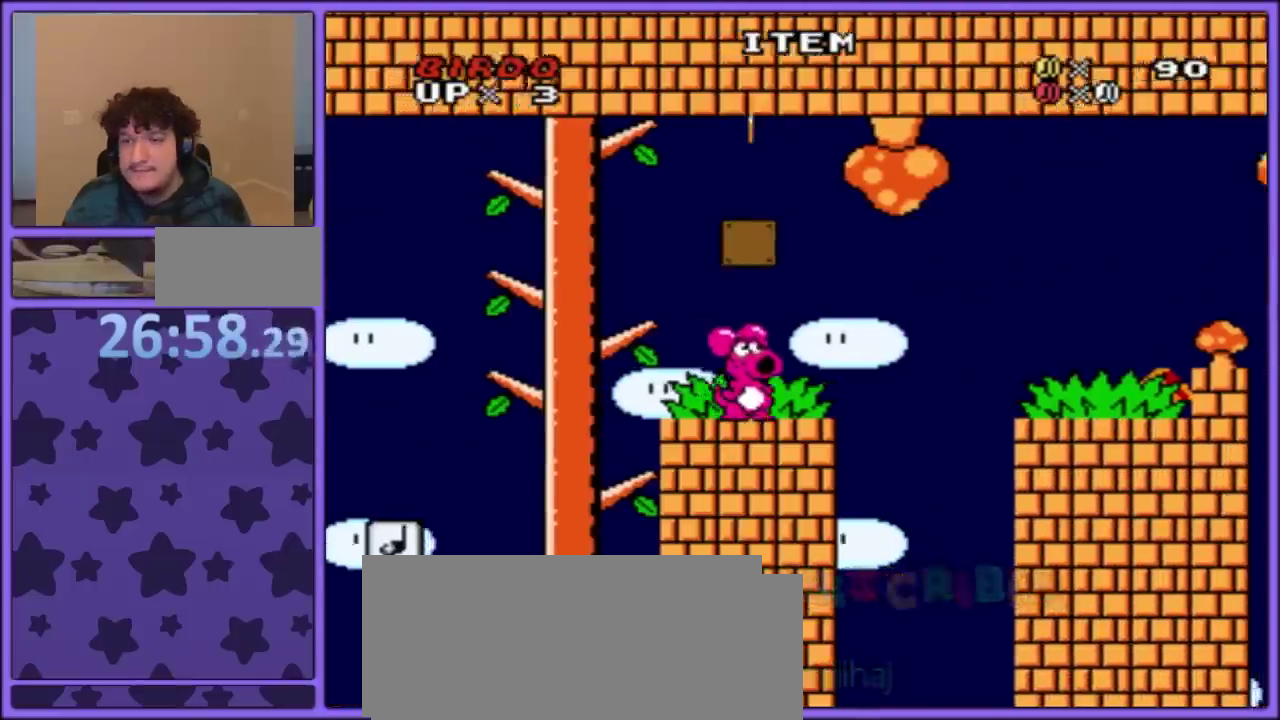
{"buttons": ["Y", "DPAD_RIGHT"], "events": [[183, "B", "down"], [283, "B", "up"], [383, "B", "down"], [467, "B", "up"]]}
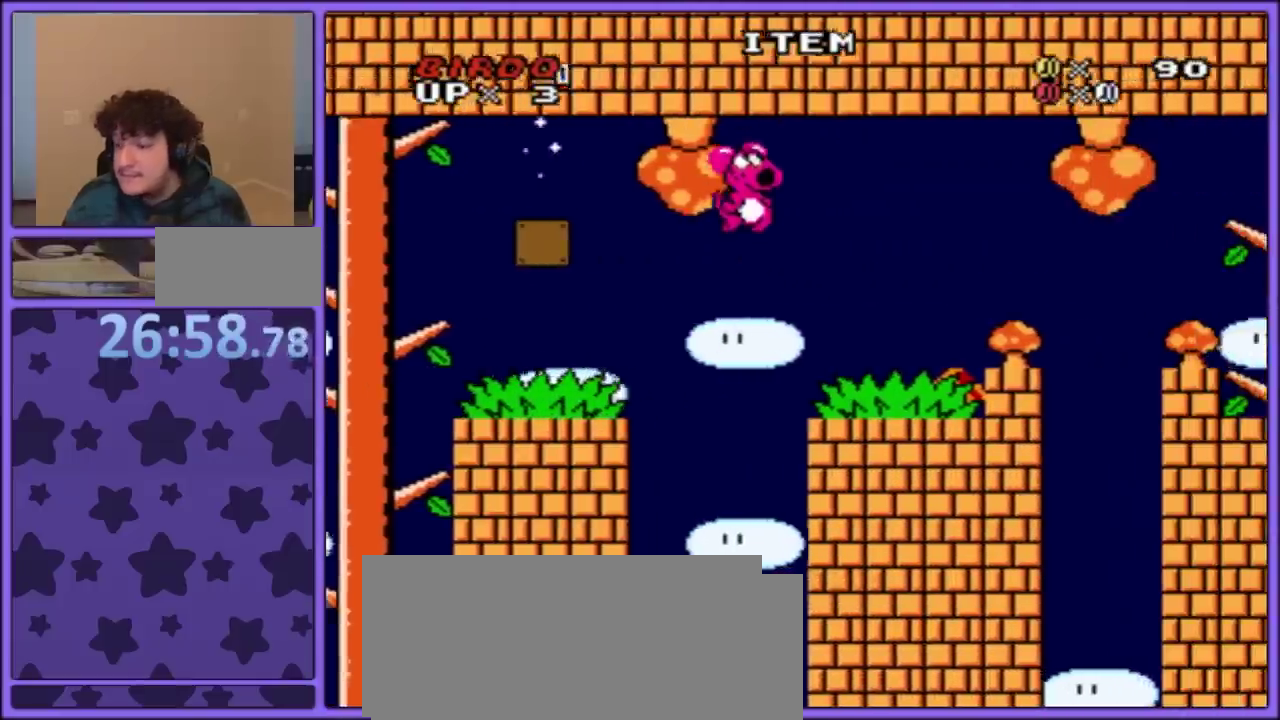
{"buttons": ["Y"], "events": [[183, "DPAD_RIGHT", "up"]]}
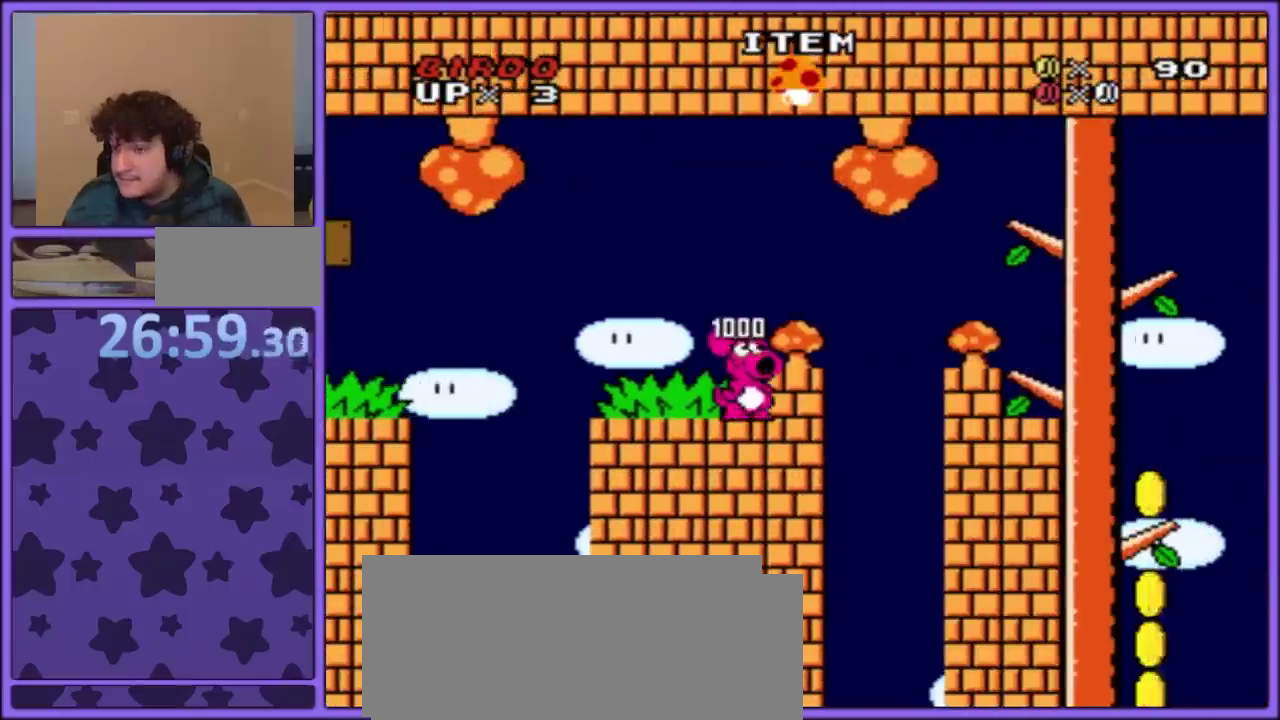
{"buttons": ["Y", "DPAD_RIGHT"], "events": [[33, "Y", "up"], [67, "A", "down"], [117, "Y", "down"], [150, "A", "up"], [383, "DPAD_RIGHT", "down"]]}
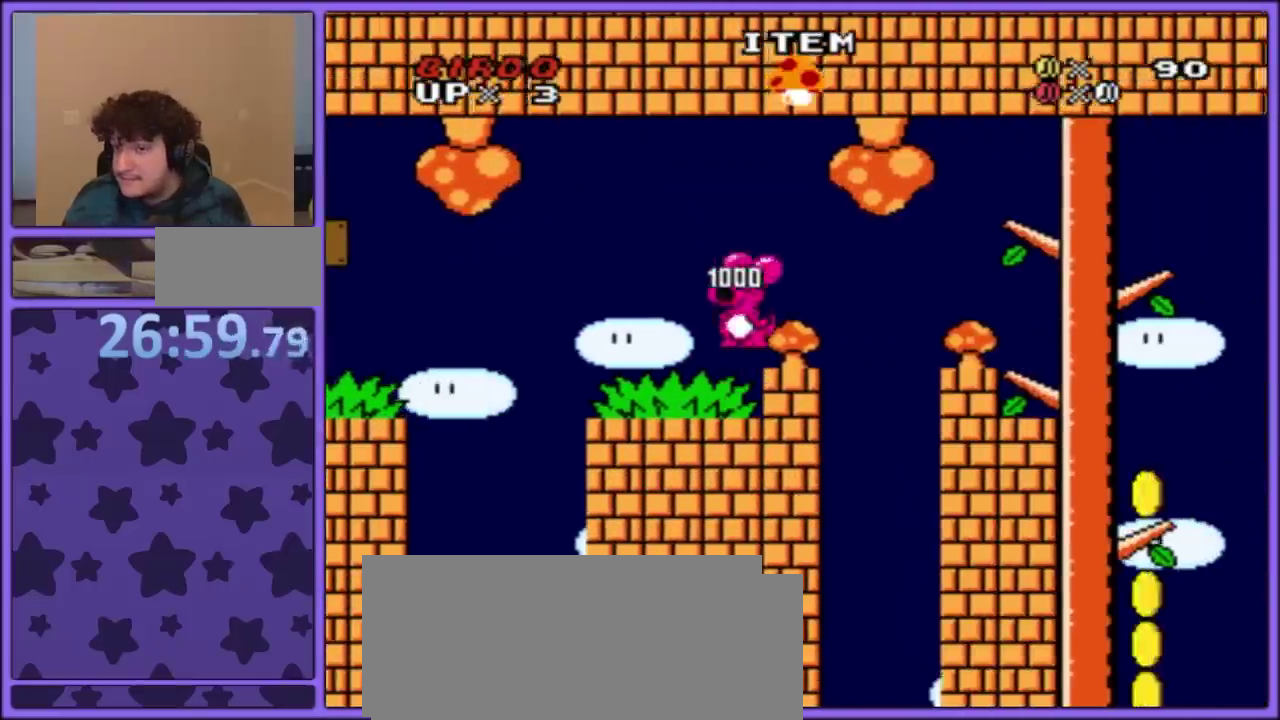
{"buttons": ["B", "Y", "DPAD_RIGHT"], "events": [[83, "B", "down"], [217, "B", "up"], [283, "B", "down"]]}
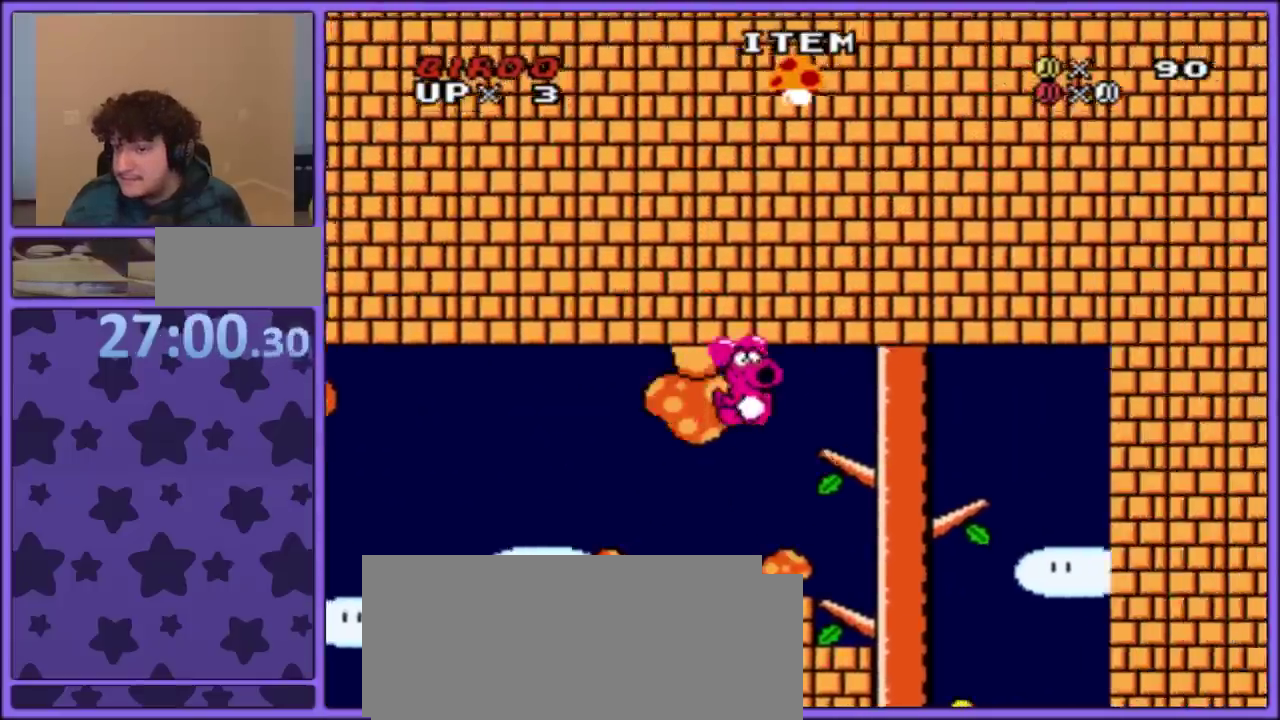
{"buttons": ["Y"], "events": [[33, "B", "up"], [83, "B", "down"], [150, "DPAD_RIGHT", "up"], [167, "DPAD_LEFT", "down"], [183, "B", "up"], [317, "DPAD_LEFT", "up"]]}
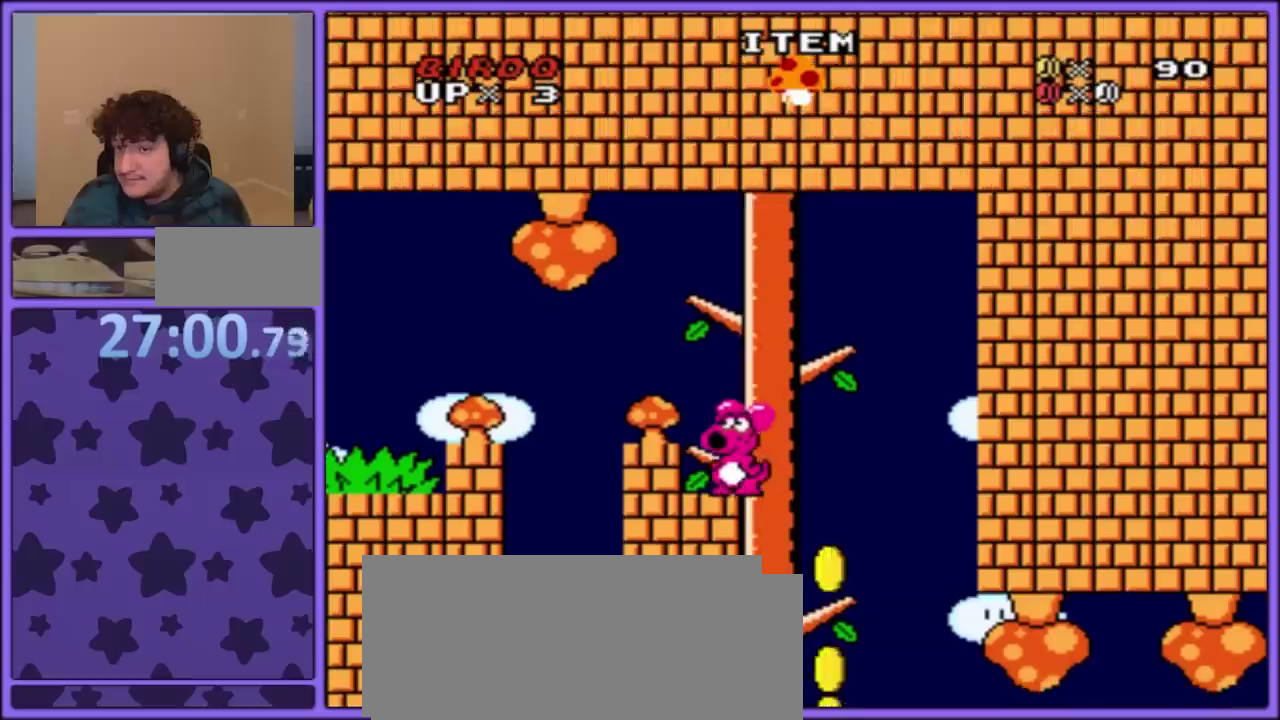
{"buttons": ["Y"], "events": [[117, "B", "down"], [167, "DPAD_RIGHT", "down"], [200, "B", "up"], [367, "DPAD_RIGHT", "up"]]}
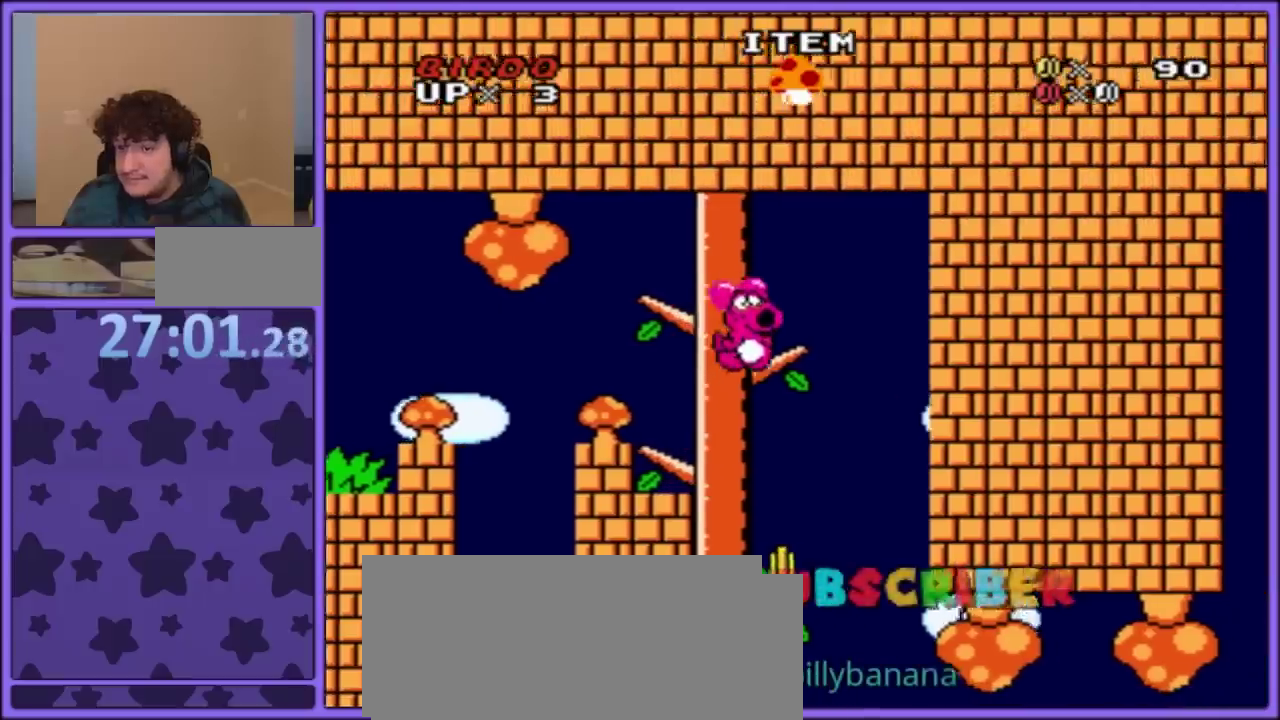
{"buttons": ["Y"], "events": [[17, "DPAD_LEFT", "down"], [133, "DPAD_LEFT", "up"]]}
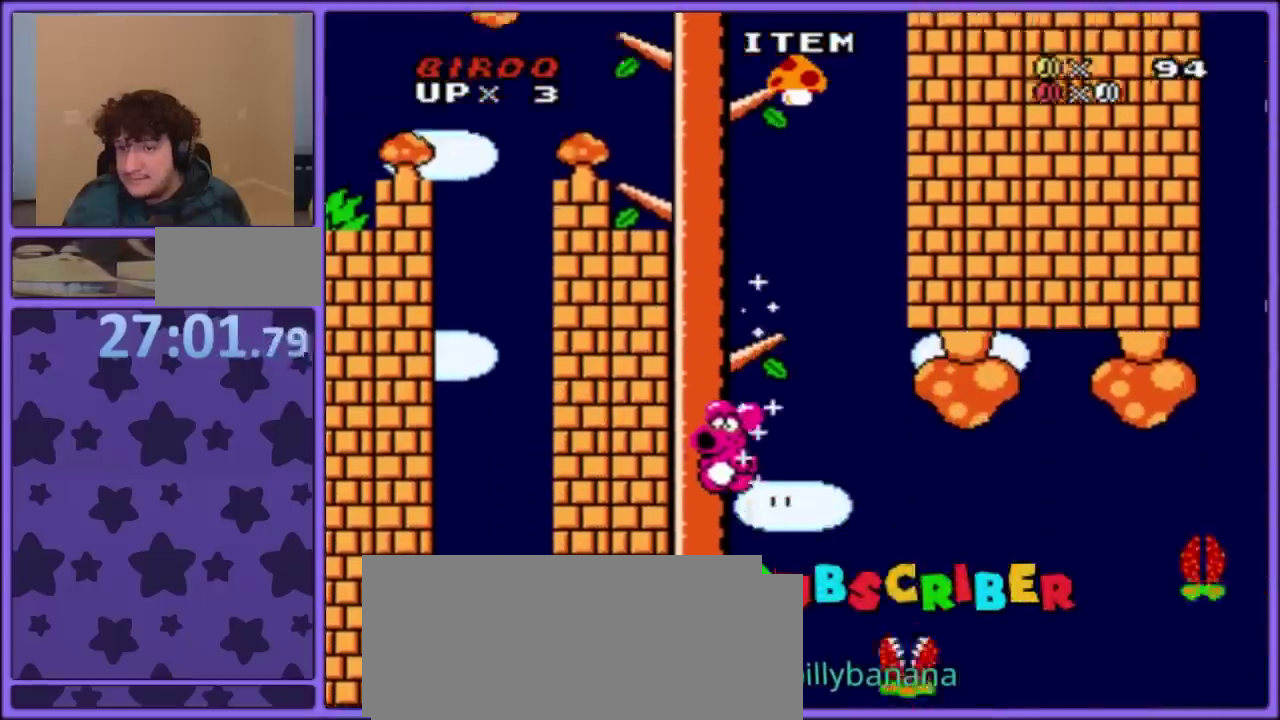
{"buttons": ["Y"], "events": [[350, "Y", "up"], [417, "Y", "down"]]}
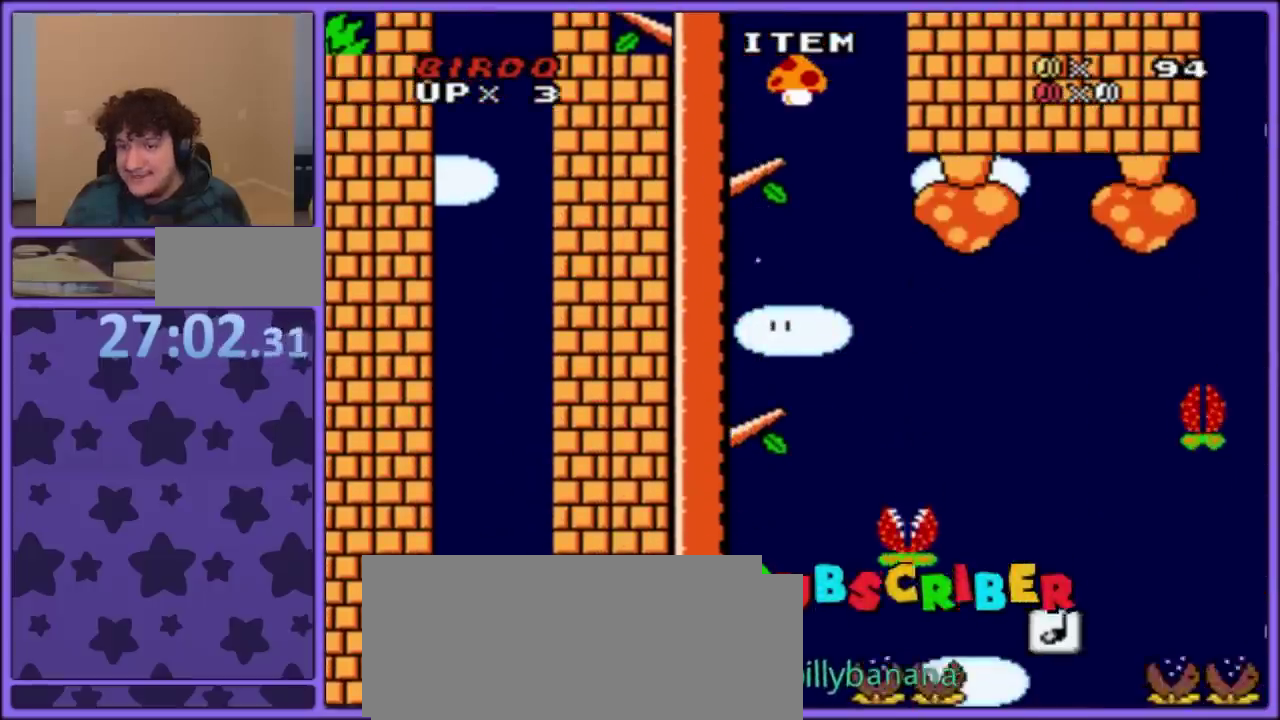
{"buttons": [], "events": [[83, "Y", "up"], [200, "Y", "down"], [333, "Y", "up"]]}
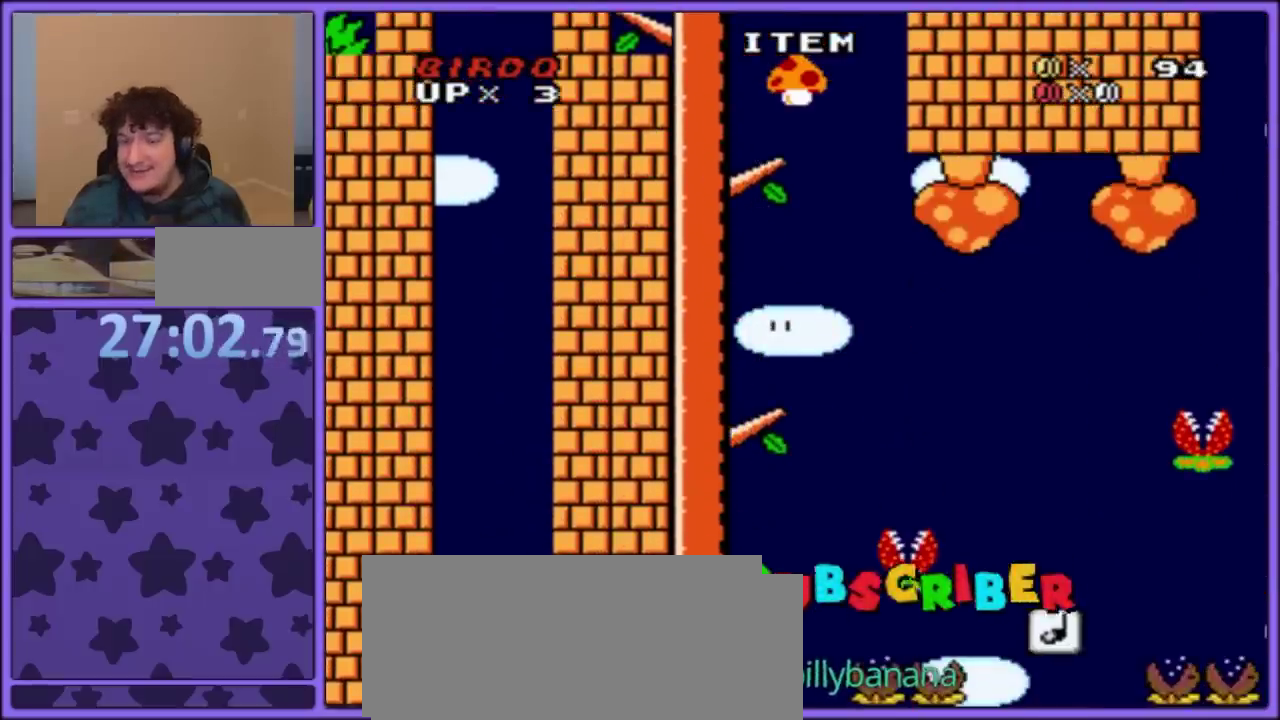
{"buttons": [], "events": [[350, "A", "down"], [450, "A", "up"]]}